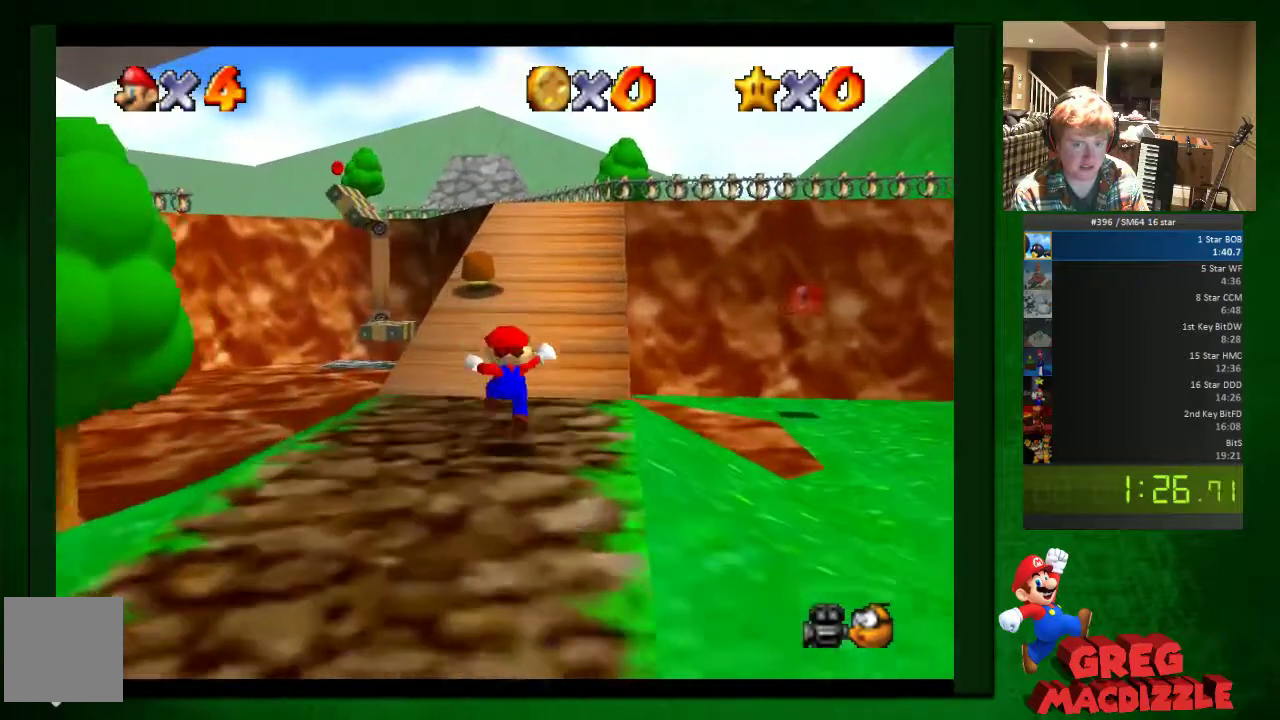
Gameplay with a controller (Nintendo layout); each line is a JSON object with the inputs held at the frame after it. "button_events" lists button changes between this image and that frame as [ms after this image, input, new state], when the widget could be followed in between (sticks are given only as held states). Not read: C_LEFT L3 R3.
{"buttons": [], "left_stick": "up", "button_events": [[450, "A", "up"]]}
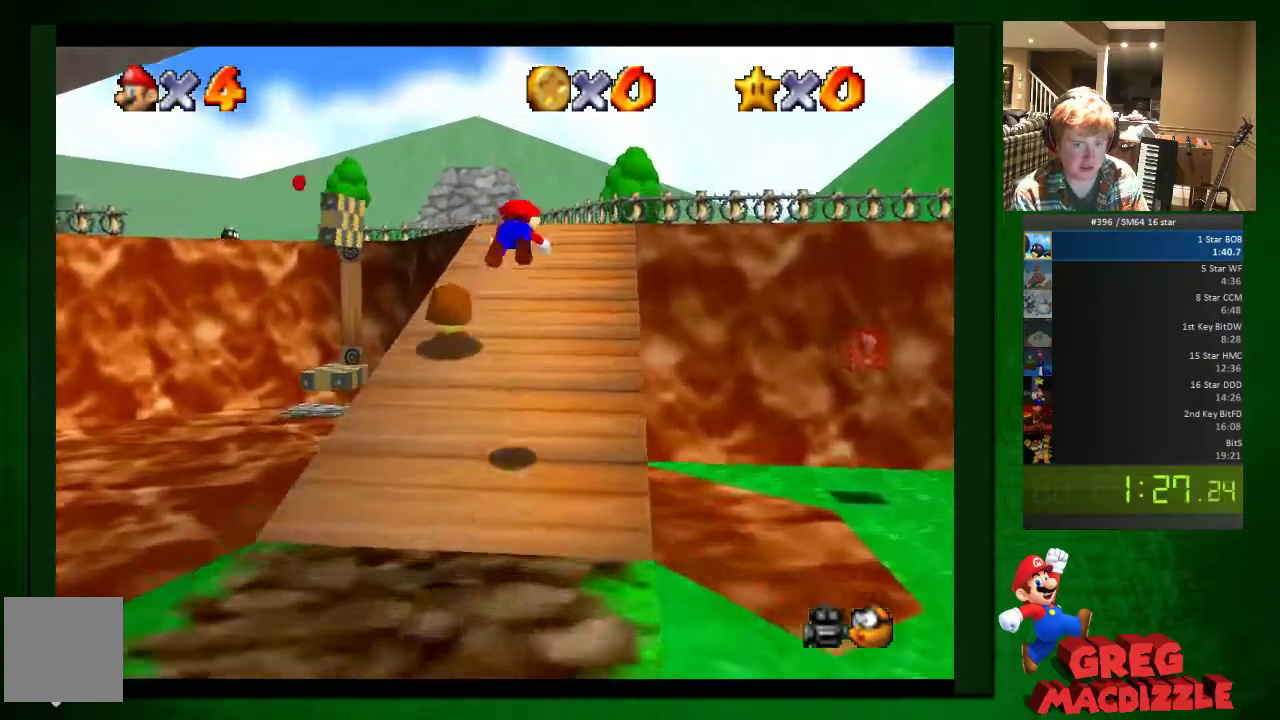
{"buttons": ["A"], "left_stick": "up", "button_events": [[368, "A", "down"]]}
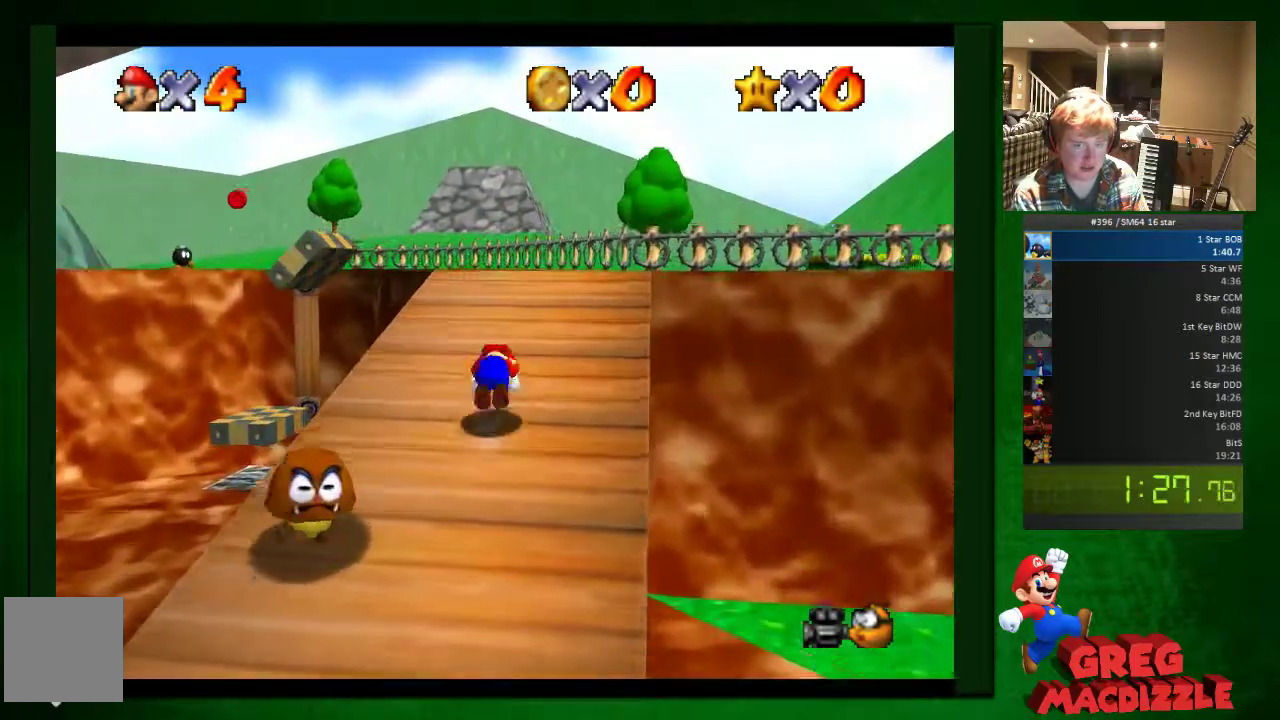
{"buttons": [], "left_stick": "up-right", "button_events": [[205, "A", "up"]]}
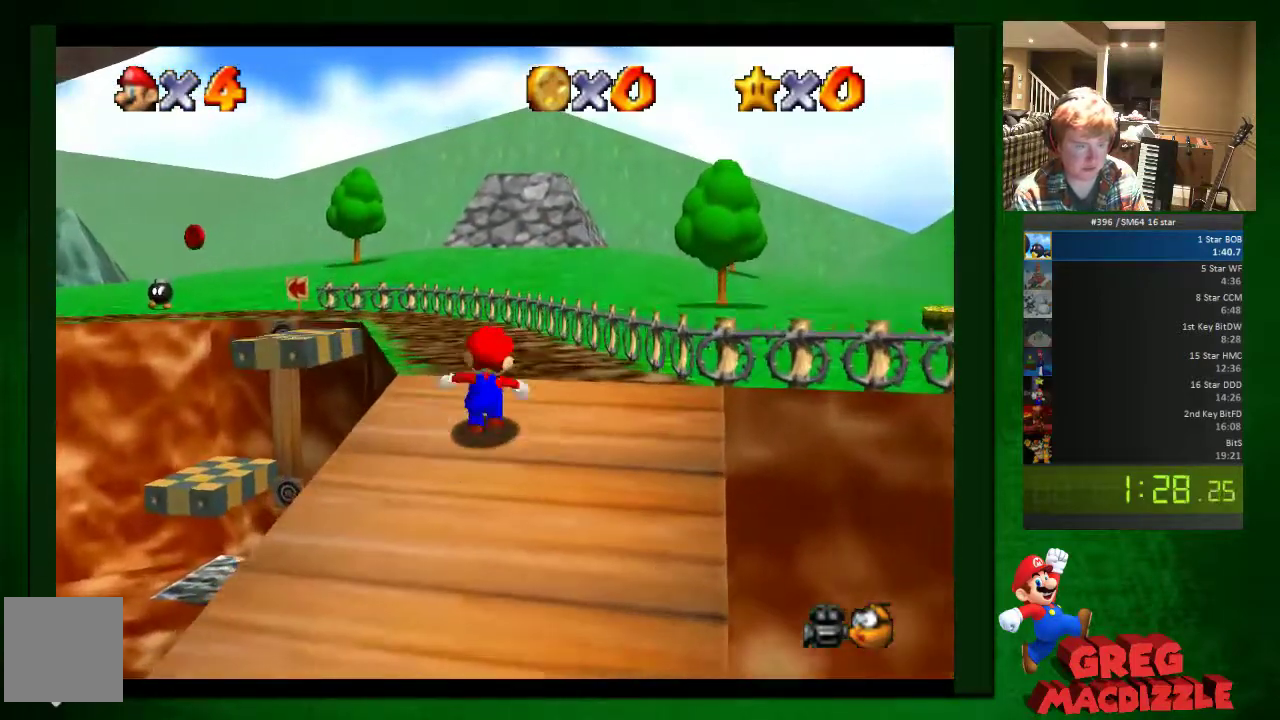
{"buttons": ["A"], "left_stick": "up-left", "button_events": [[490, "A", "down"]]}
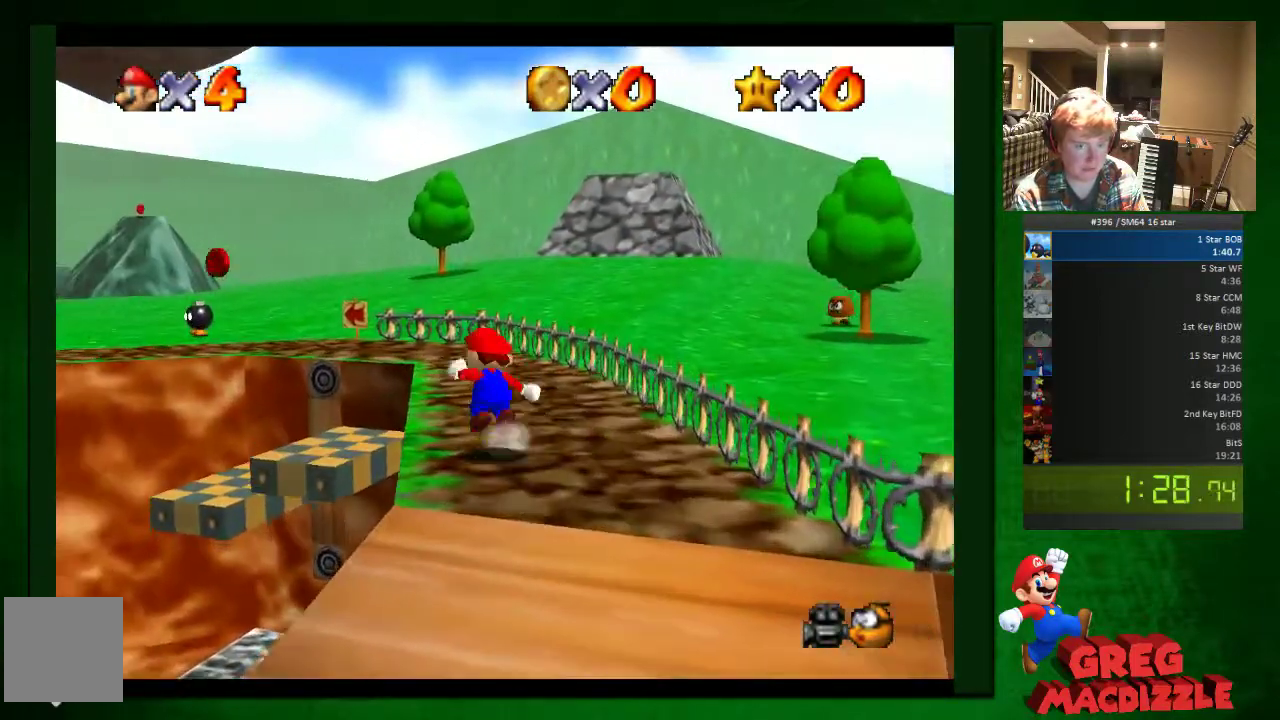
{"buttons": ["A"], "left_stick": "left", "button_events": []}
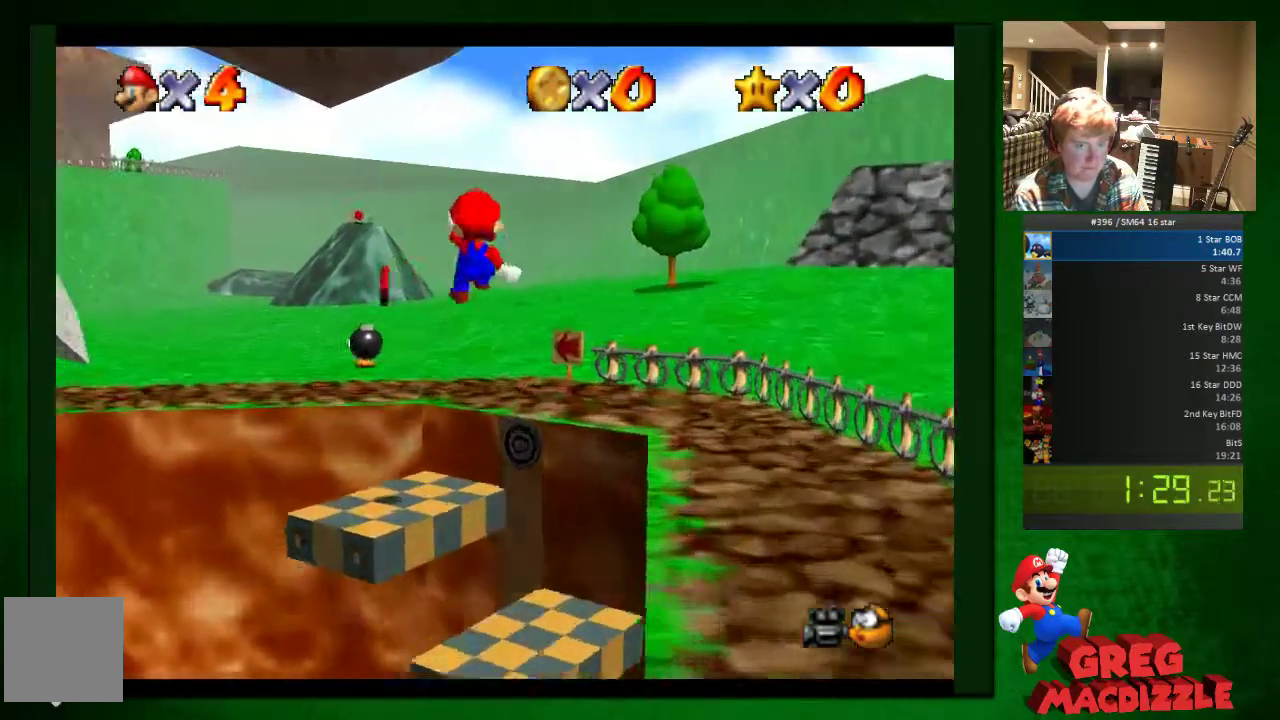
{"buttons": [], "left_stick": "center", "button_events": [[490, "A", "up"]]}
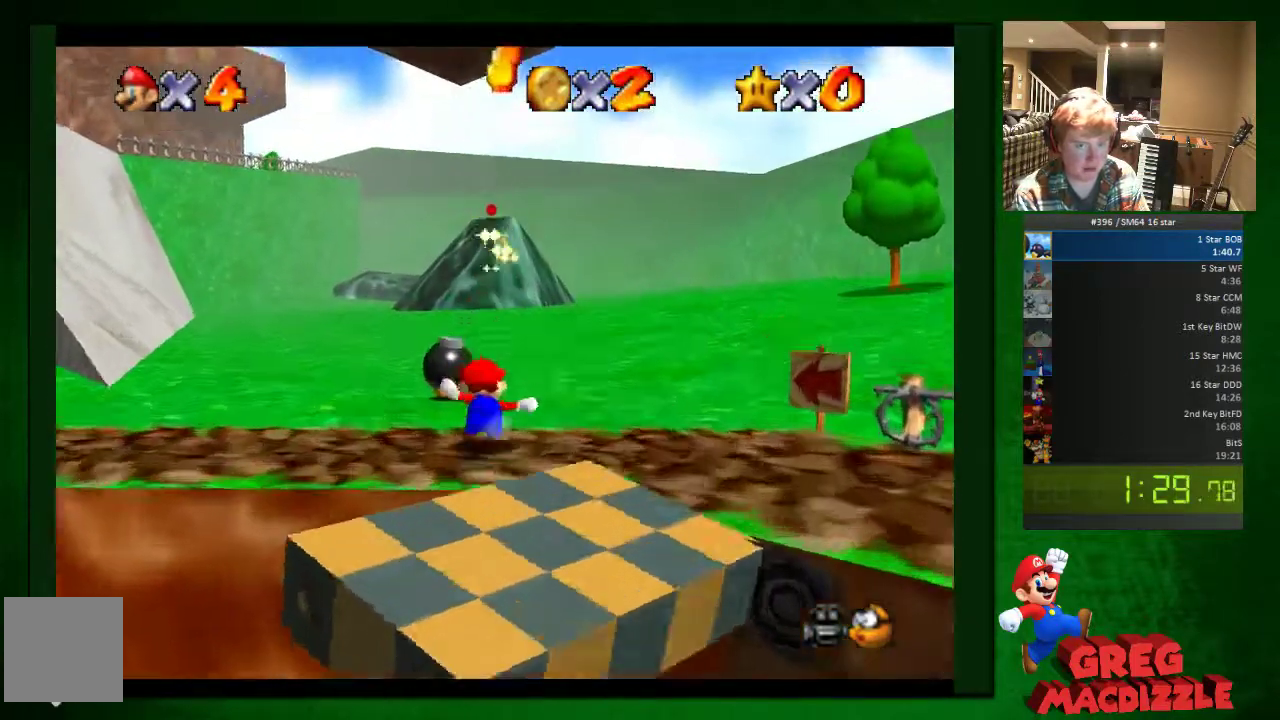
{"buttons": [], "left_stick": "up-left", "button_events": []}
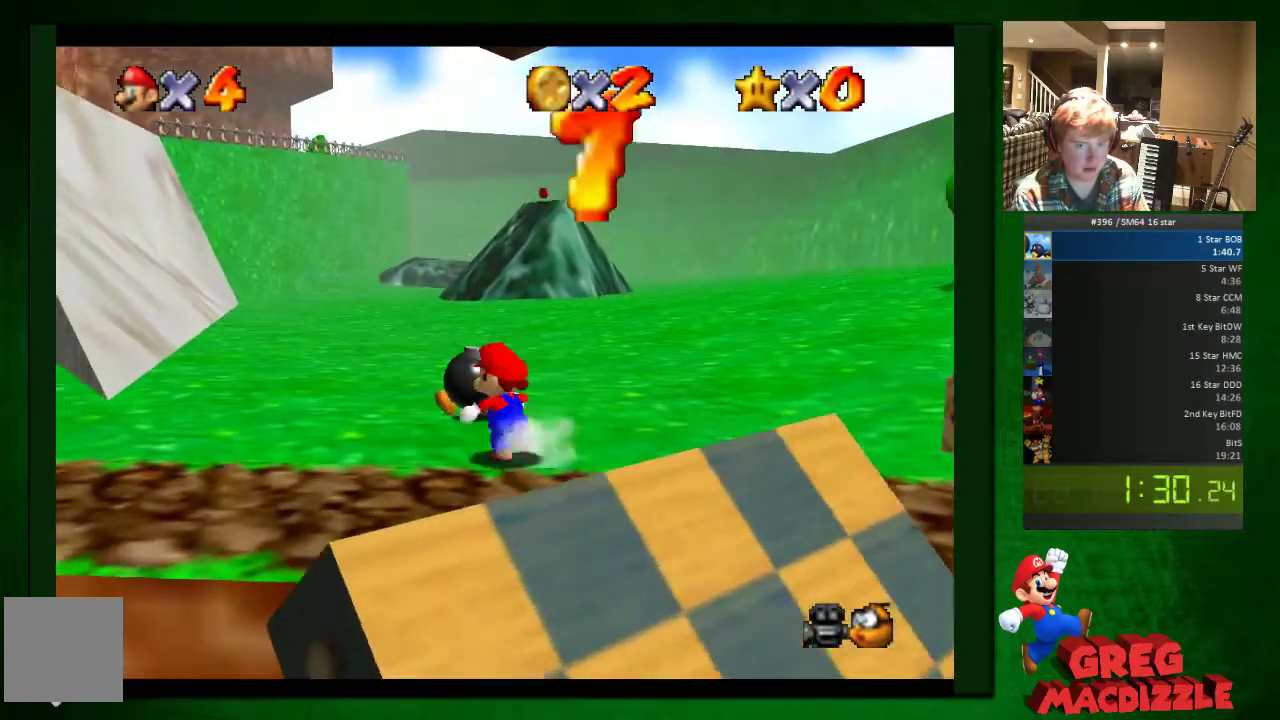
{"buttons": [], "left_stick": "center", "button_events": [[286, "B", "down"], [490, "B", "up"]]}
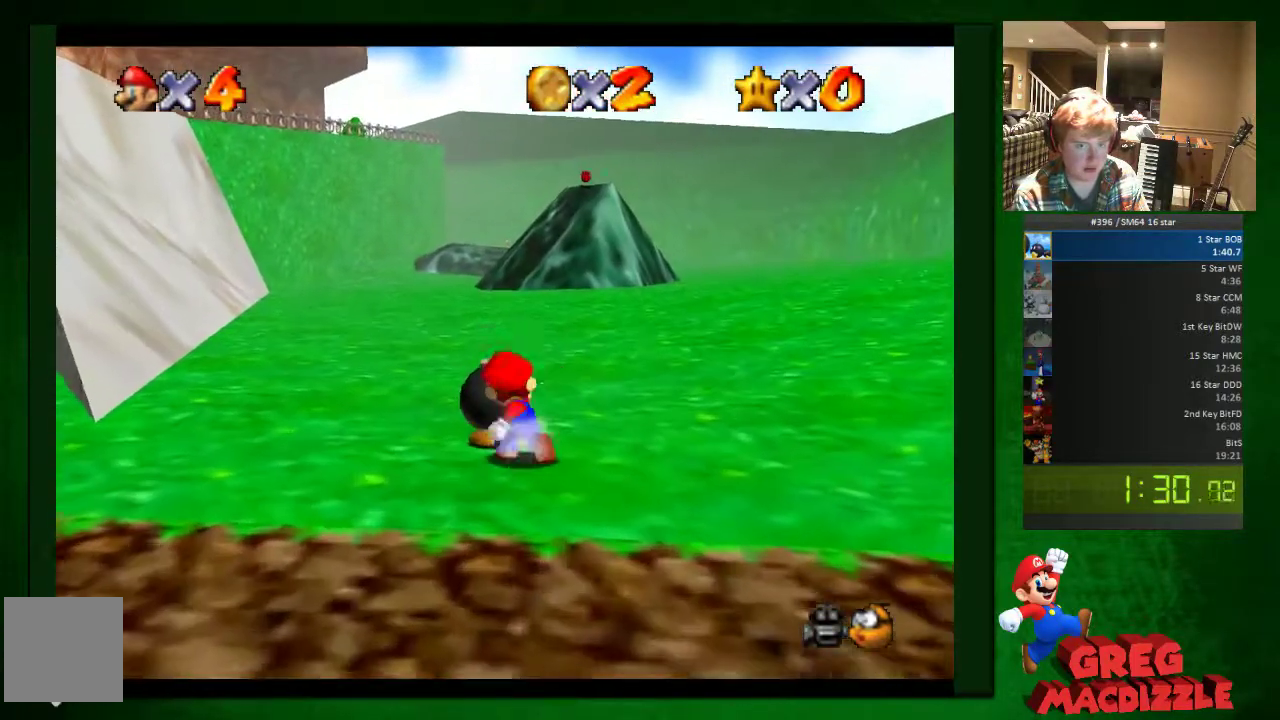
{"buttons": [], "left_stick": "left", "button_events": []}
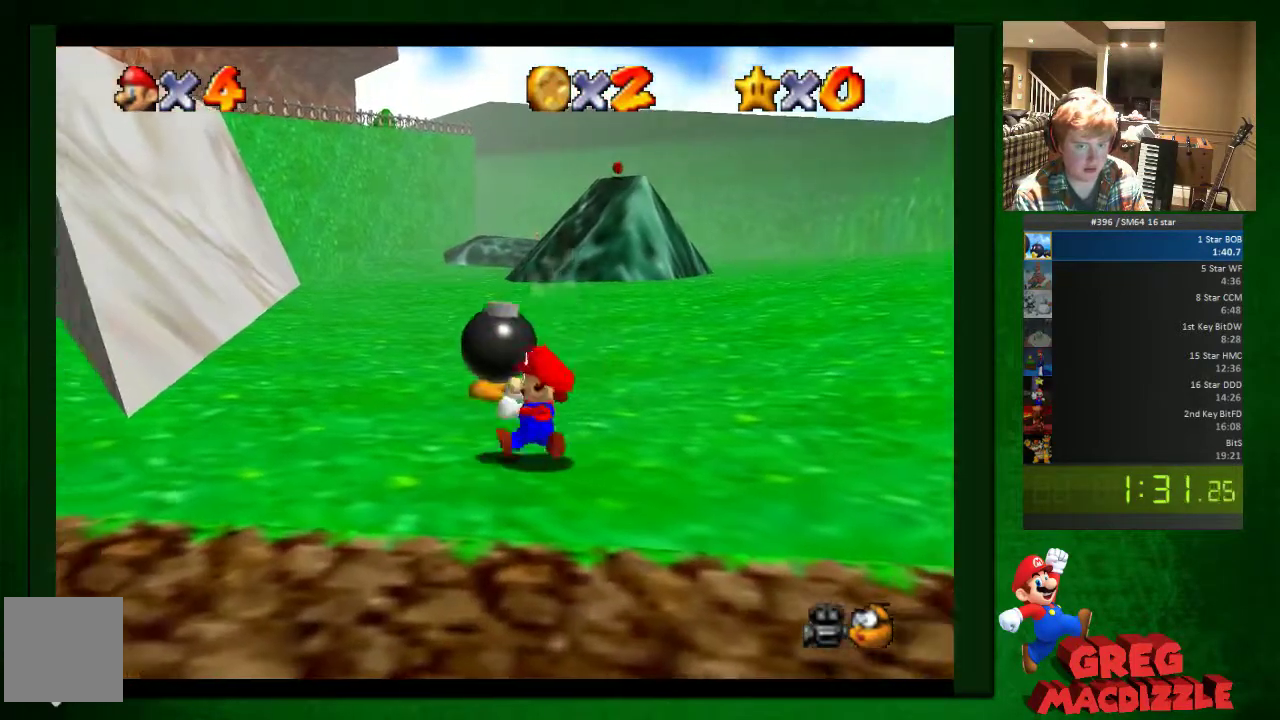
{"buttons": [], "left_stick": "left", "button_events": [[164, "A", "down"], [286, "A", "up"]]}
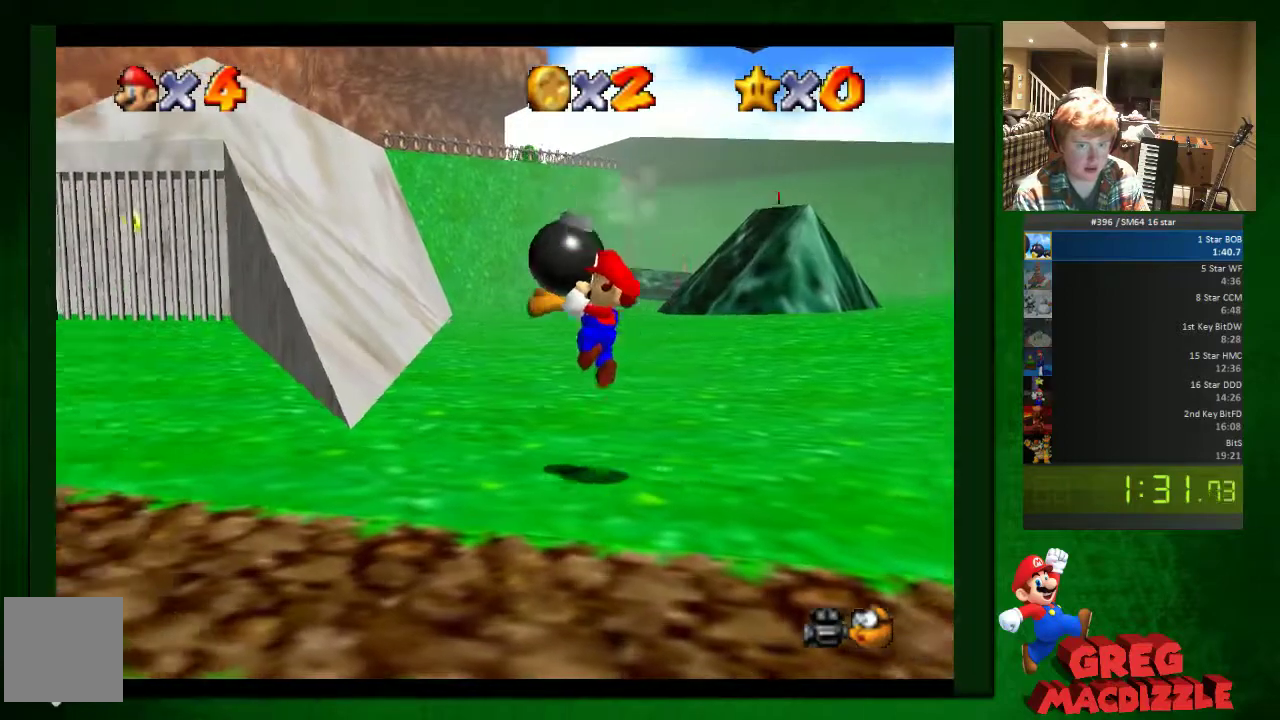
{"buttons": ["A"], "left_stick": "up-left", "button_events": [[204, "A", "down"]]}
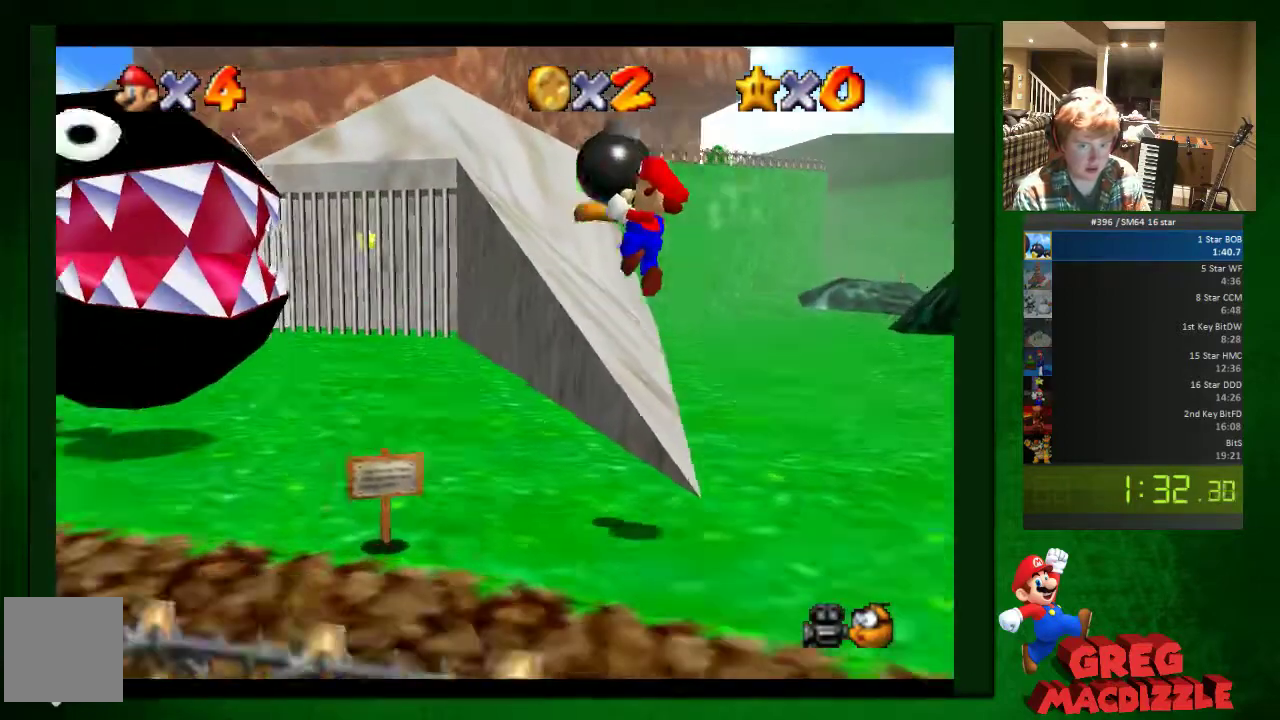
{"buttons": [], "left_stick": "up", "button_events": [[164, "B", "down"], [204, "A", "up"], [286, "B", "up"]]}
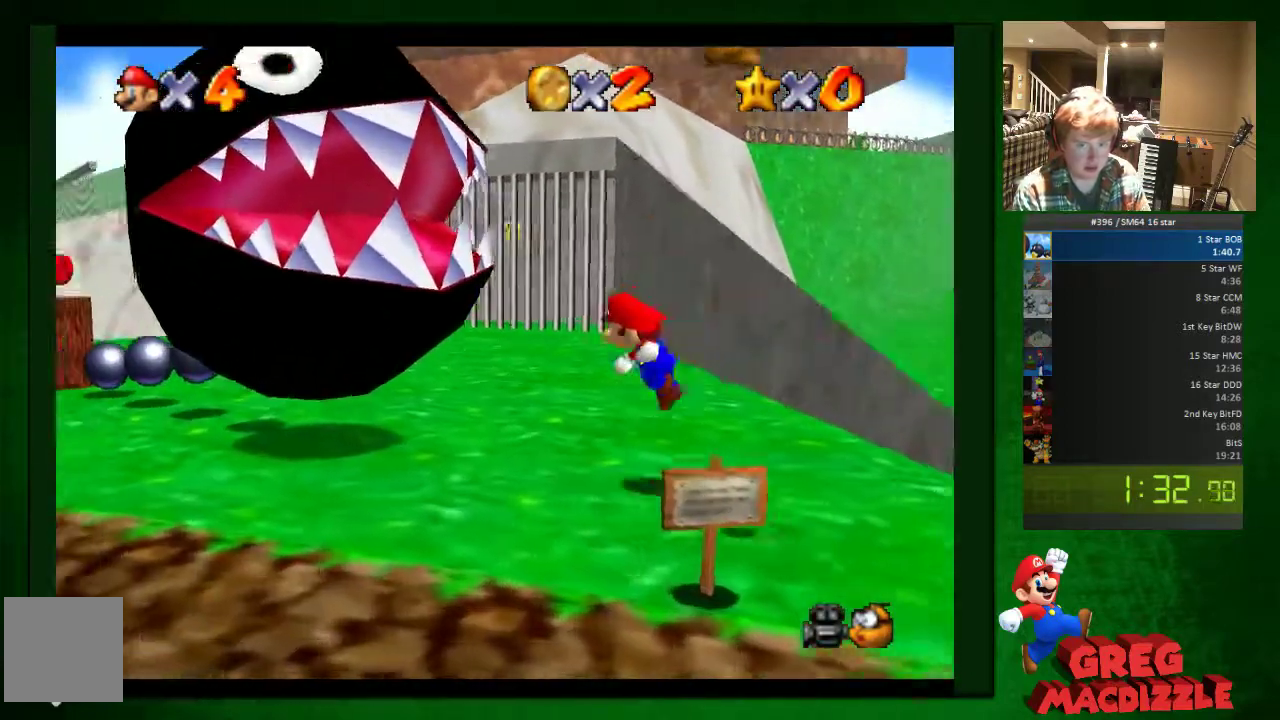
{"buttons": [], "left_stick": "left", "button_events": []}
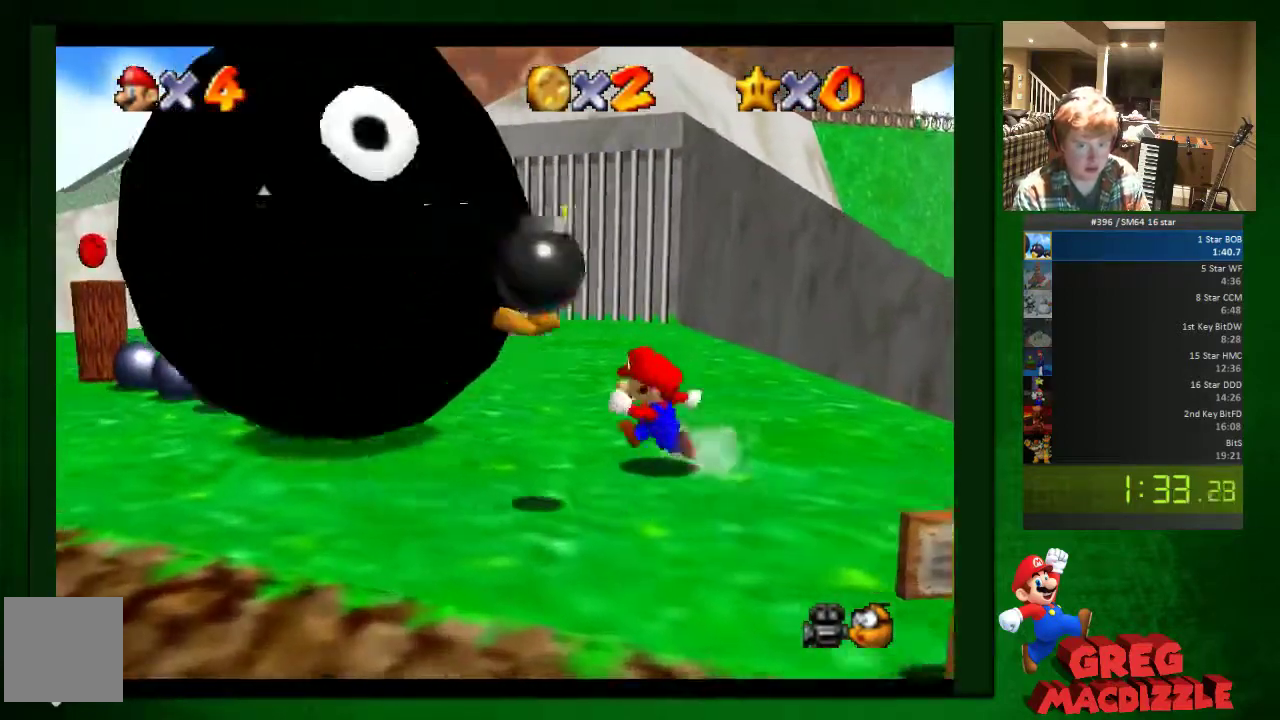
{"buttons": [], "left_stick": "center", "button_events": [[123, "B", "down"], [286, "B", "up"]]}
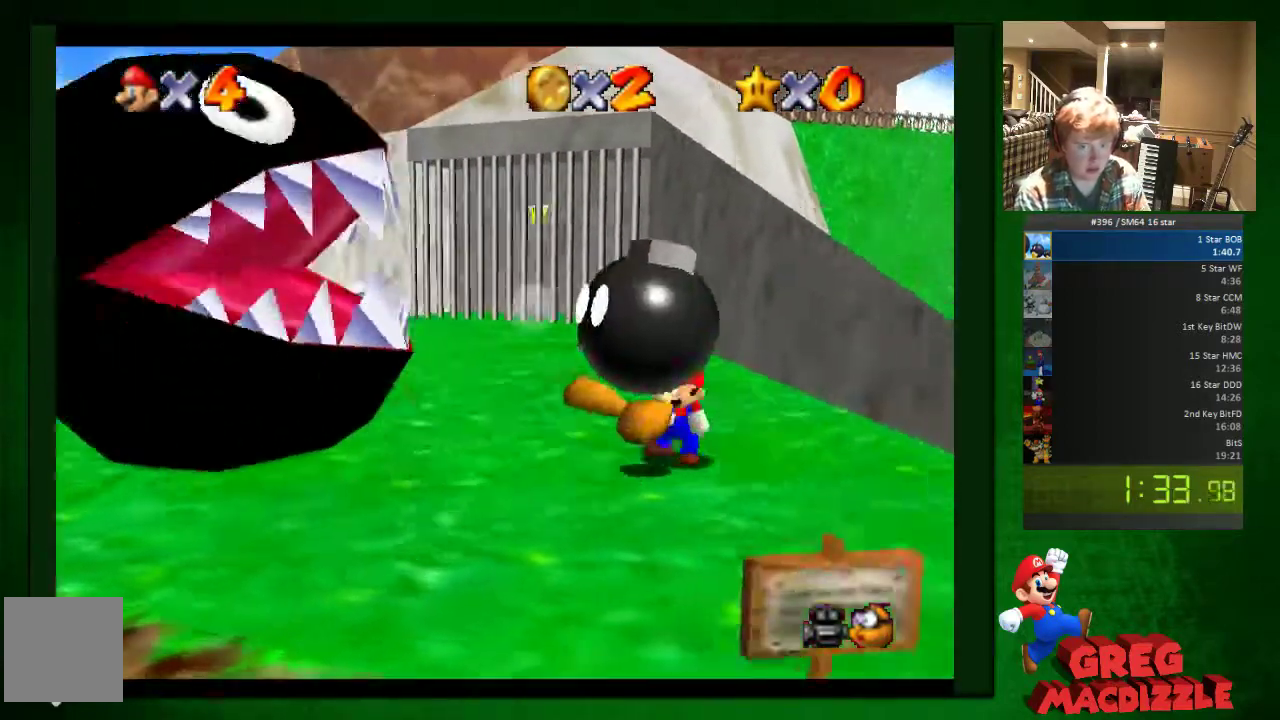
{"buttons": [], "left_stick": "center", "button_events": []}
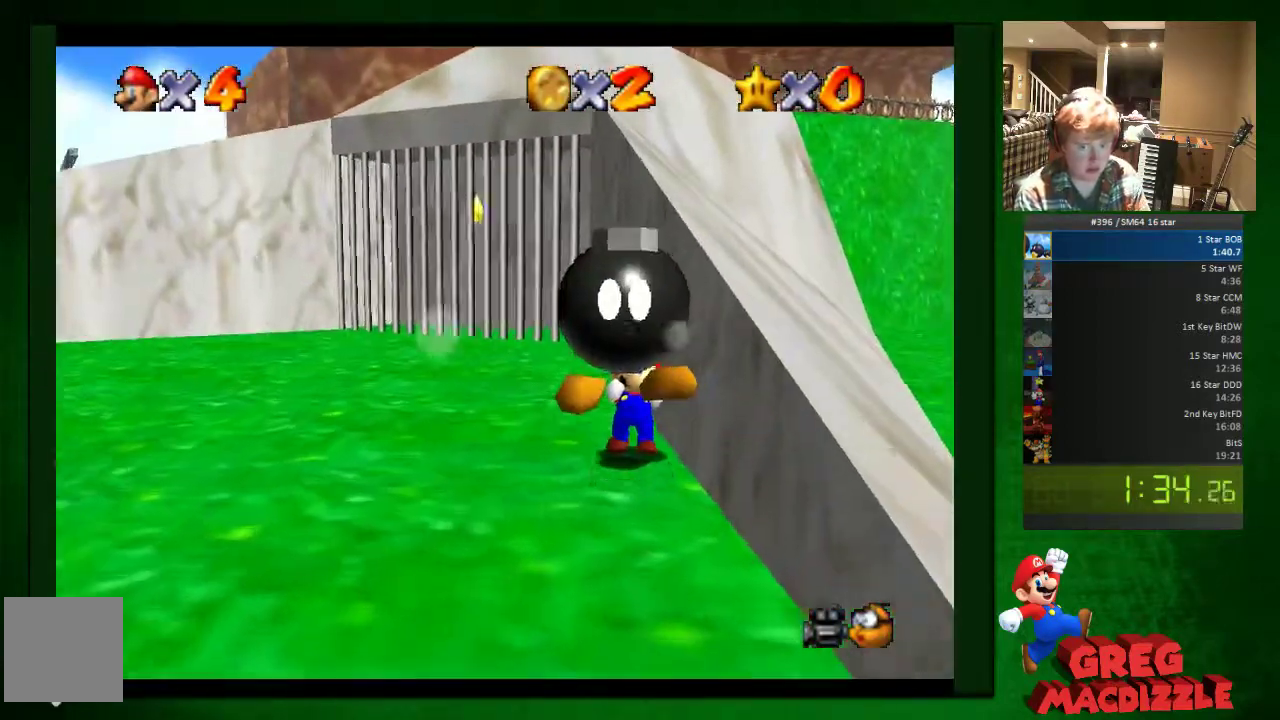
{"buttons": [], "left_stick": "center", "button_events": []}
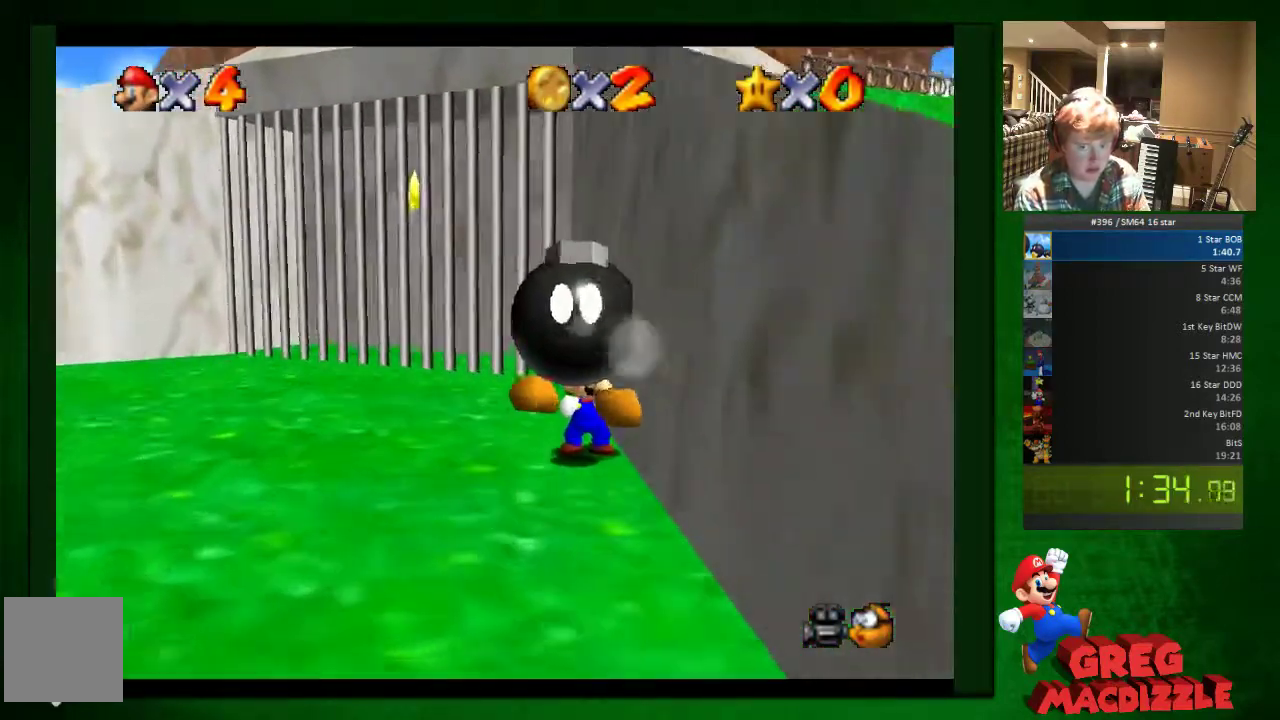
{"buttons": ["B"], "left_stick": "center", "button_events": [[490, "B", "down"]]}
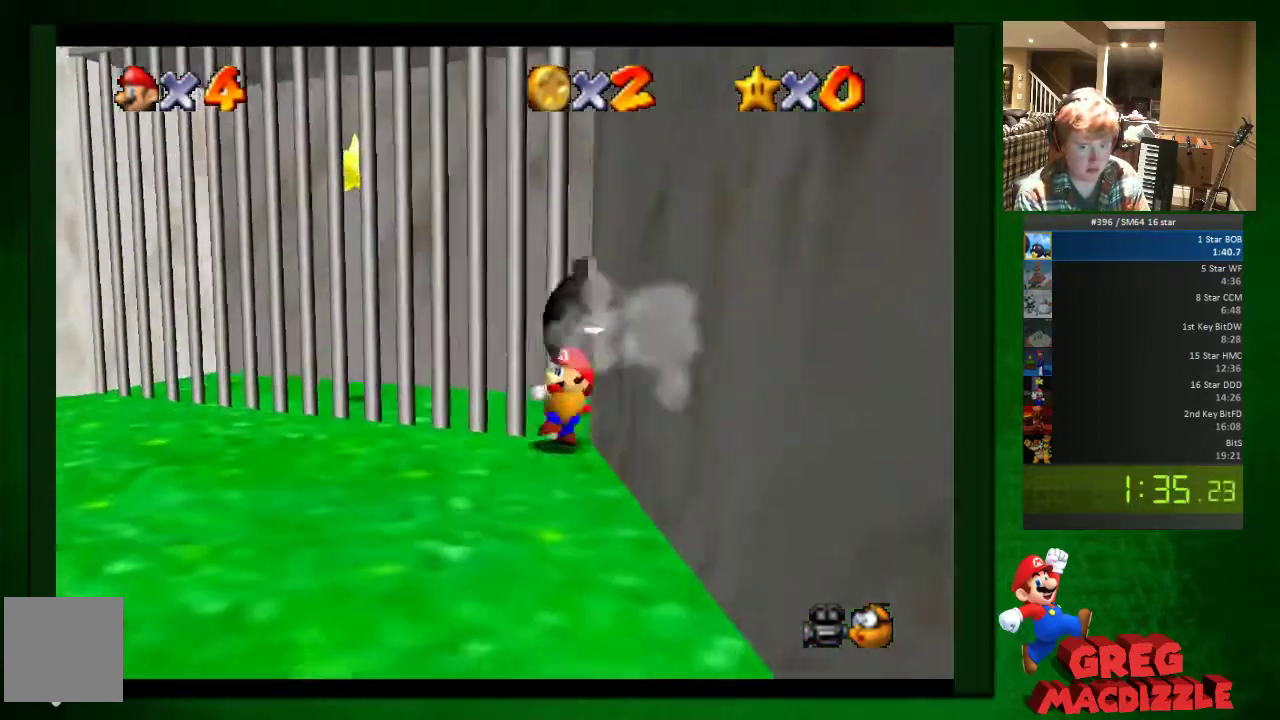
{"buttons": [], "left_stick": "up-left", "button_events": [[449, "B", "up"]]}